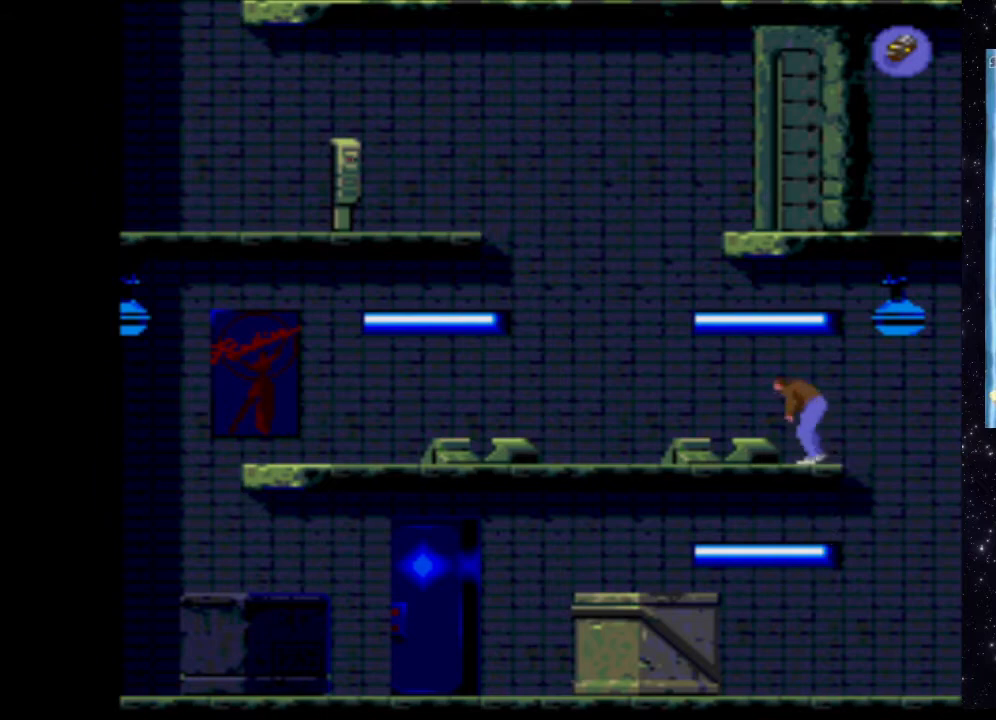
Gameplay with a controller (Xbox layout); each line is a JSON object with the inputs held at the frame after it. "events" lists button and stick changes between this image and that frame as [ms after this image, input, new state], when the widget could be followed in between. Not read: L3 R3 left_stick right_stick.
{"buttons": ["X"], "events": [[80, "X", "down"]]}
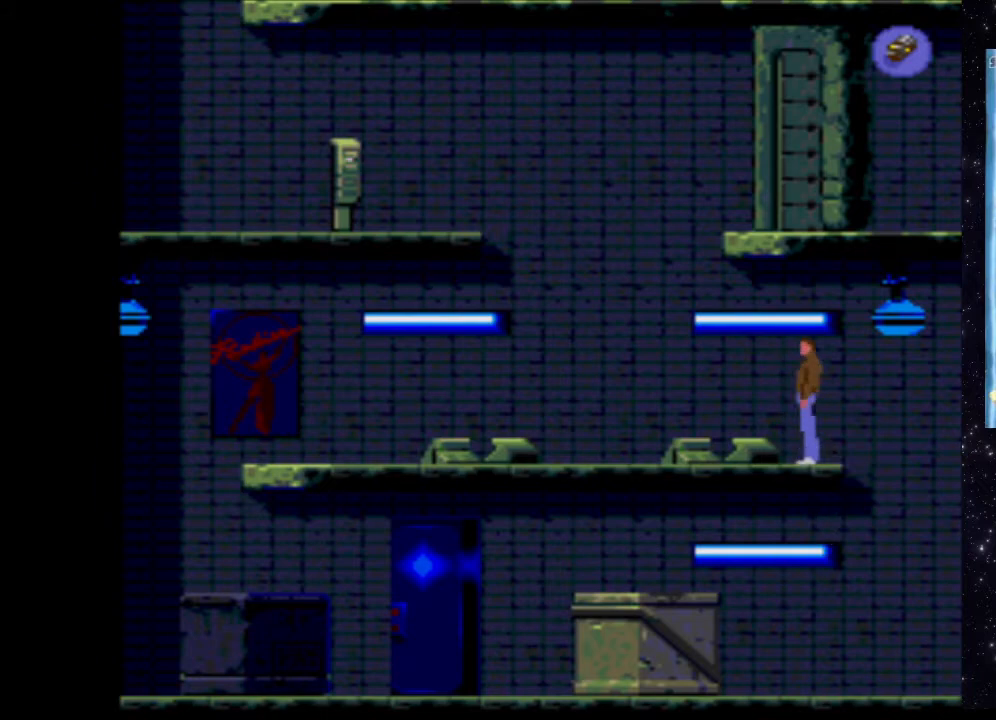
{"buttons": ["X"], "events": []}
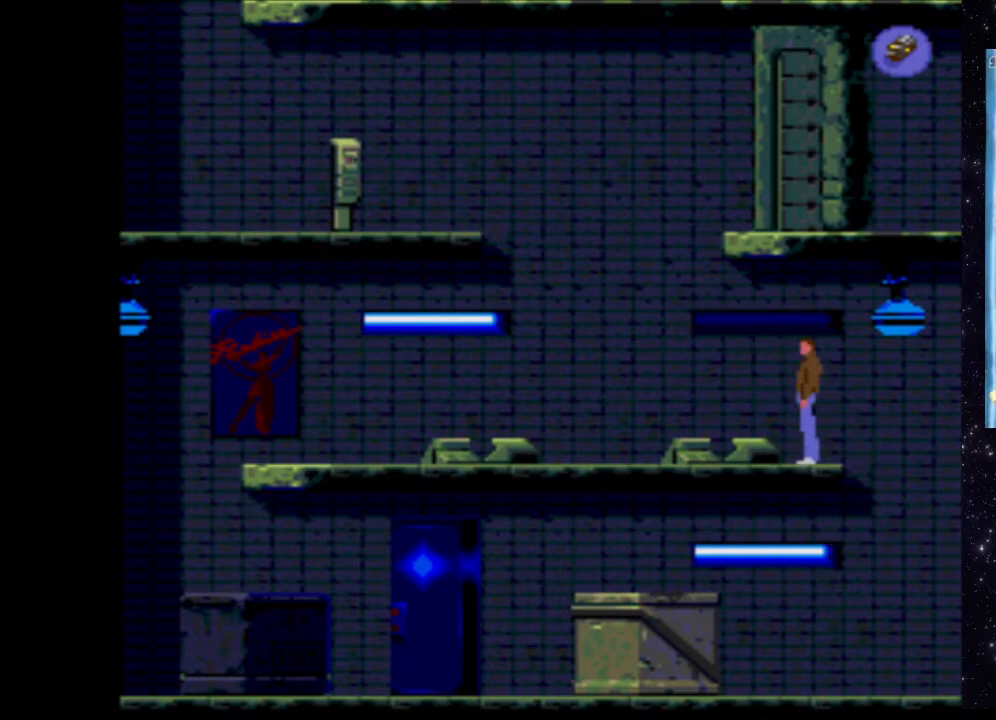
{"buttons": ["X"], "events": [[400, "DPAD_LEFT", "down"], [500, "DPAD_LEFT", "up"]]}
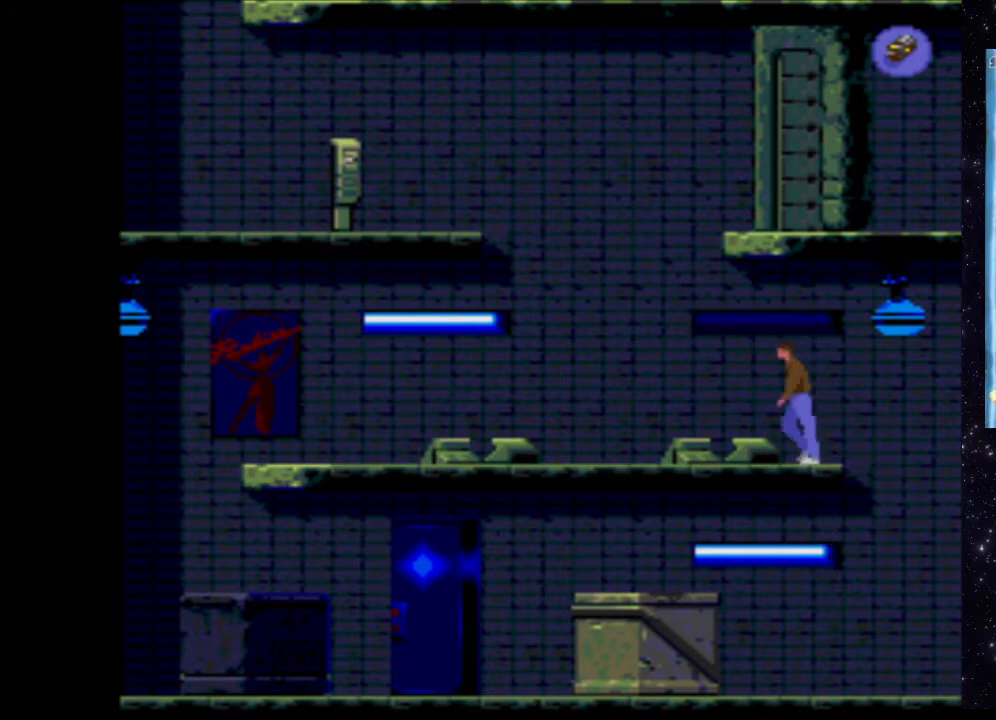
{"buttons": ["X"], "events": []}
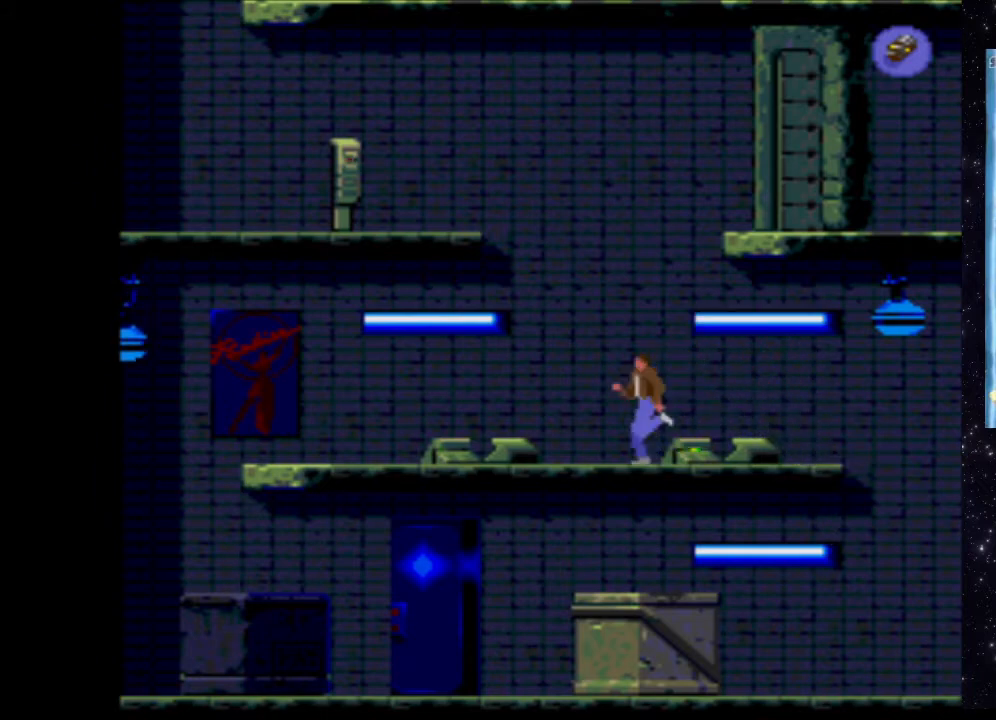
{"buttons": ["X"], "events": []}
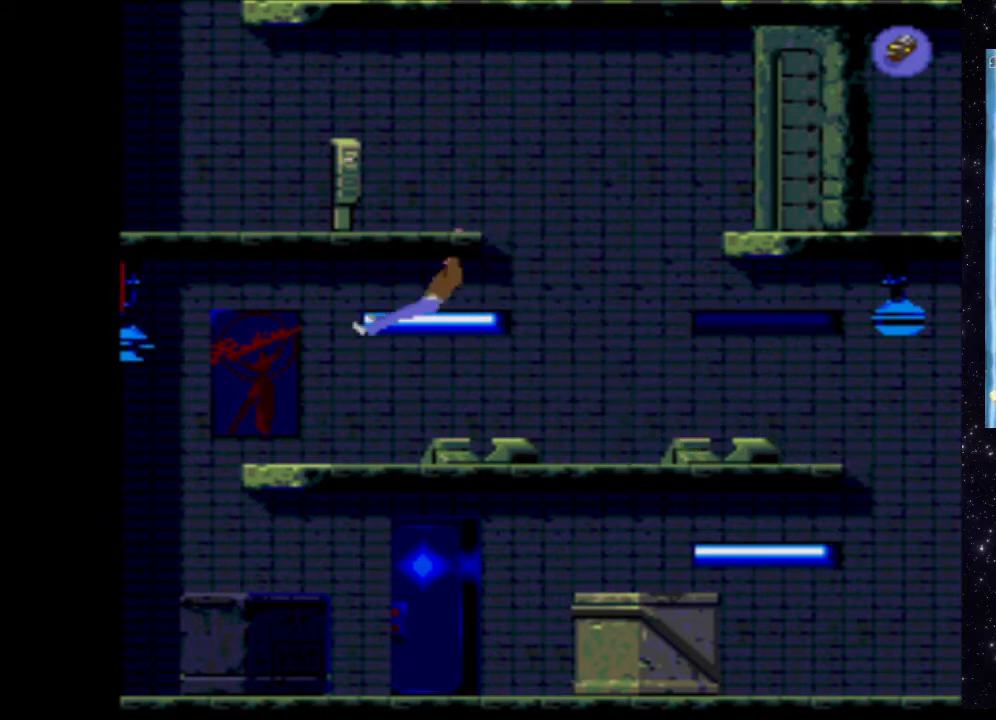
{"buttons": ["X", "DPAD_UP"], "events": [[180, "DPAD_UP", "down"]]}
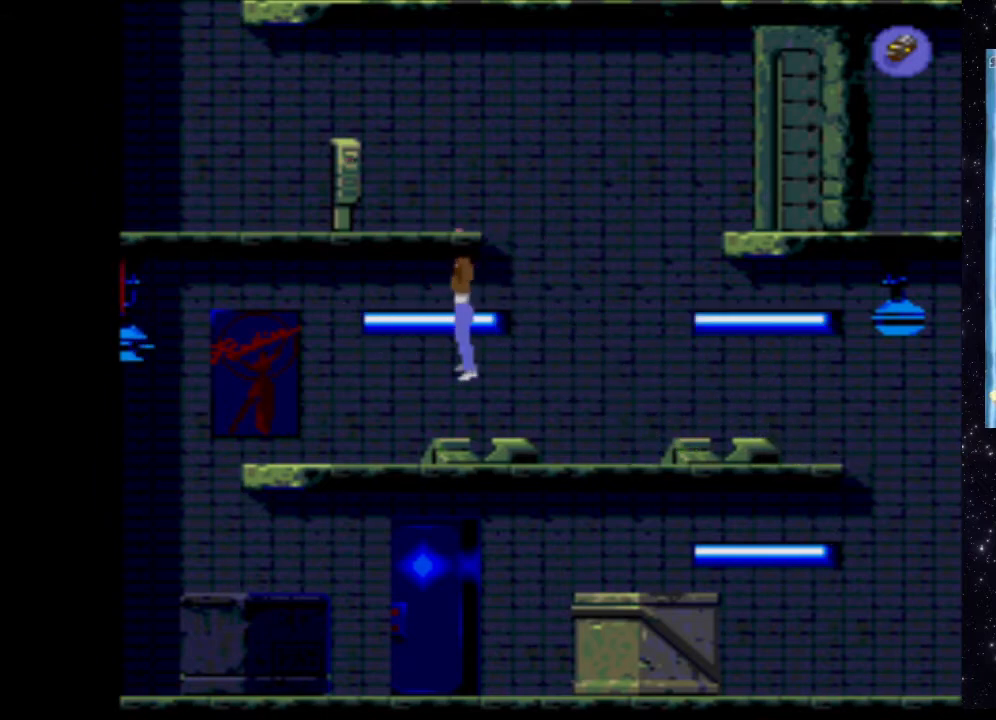
{"buttons": ["X", "DPAD_UP"], "events": []}
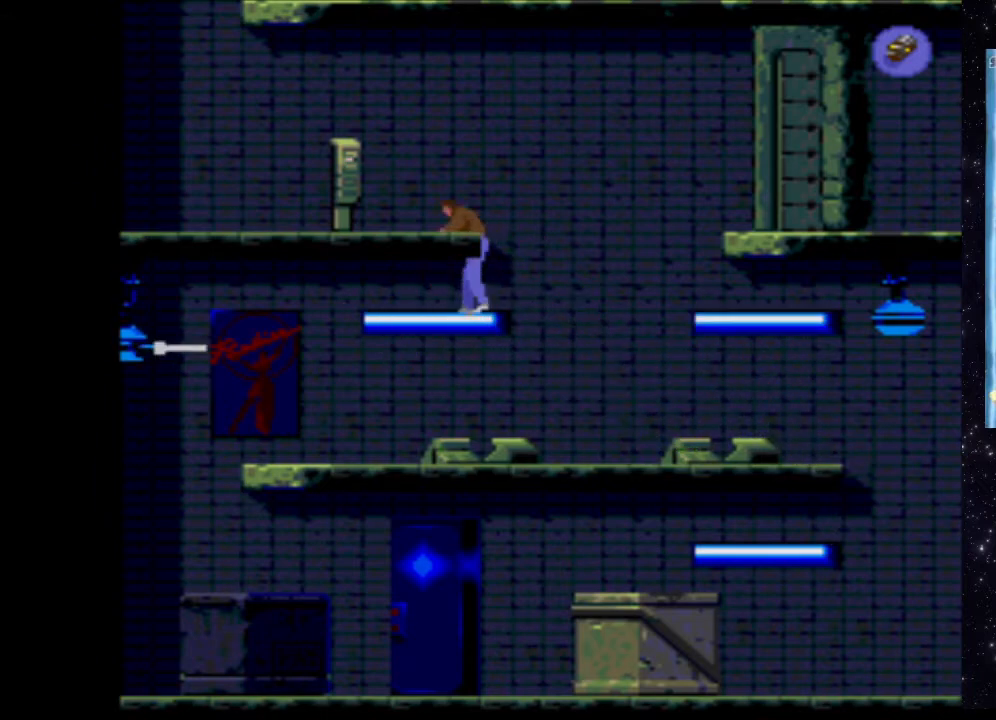
{"buttons": [], "events": [[260, "DPAD_UP", "up"], [340, "X", "up"]]}
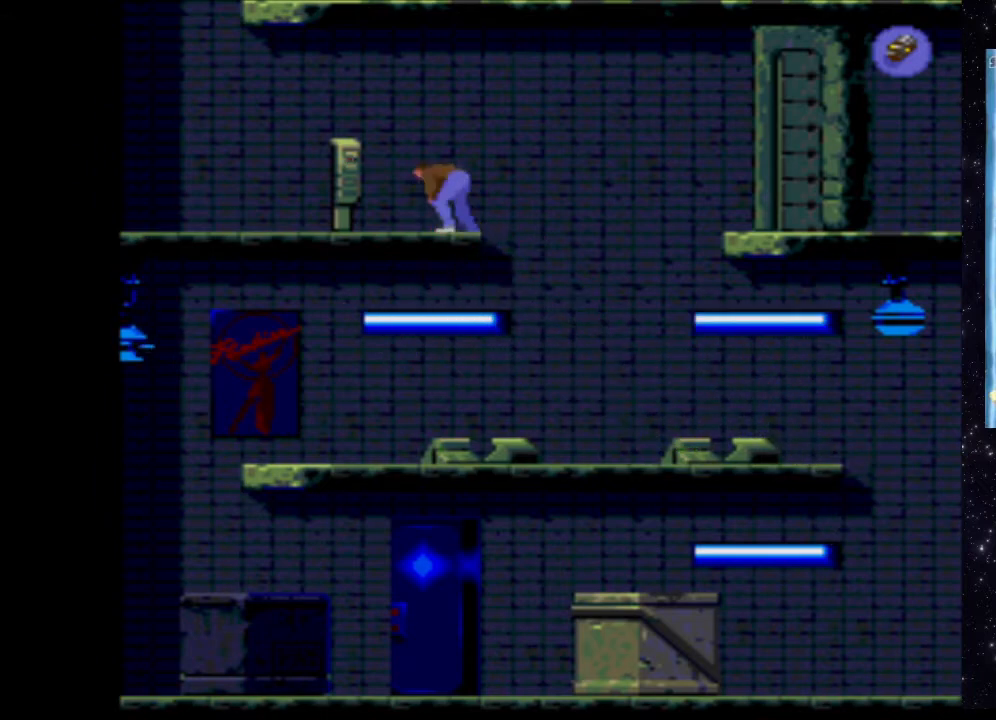
{"buttons": [], "events": []}
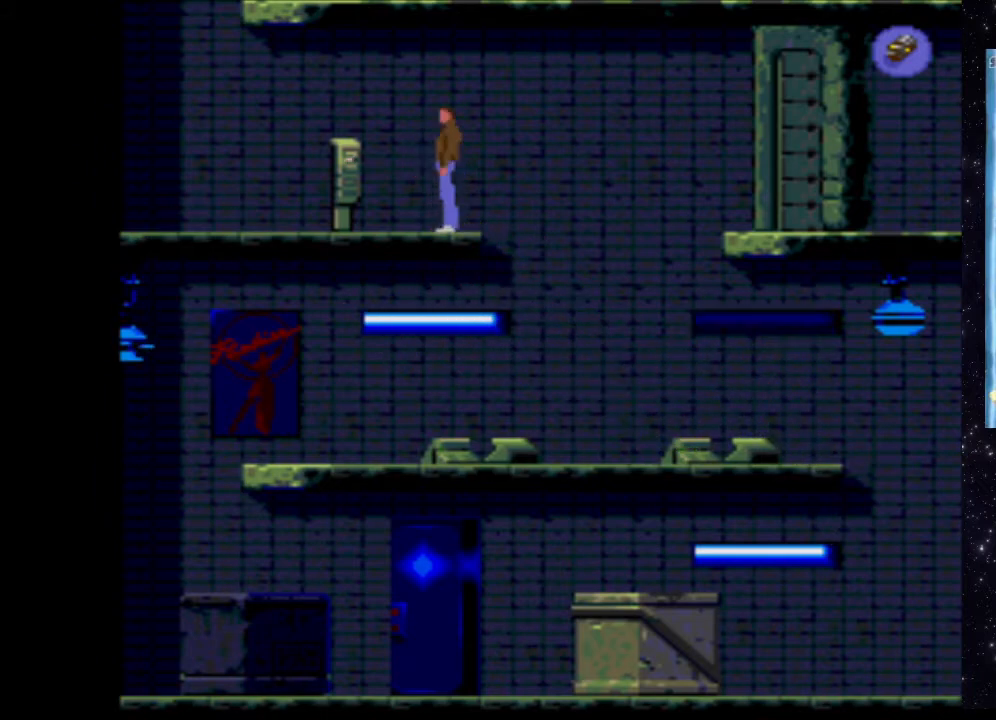
{"buttons": ["DPAD_LEFT"], "events": [[200, "DPAD_LEFT", "down"]]}
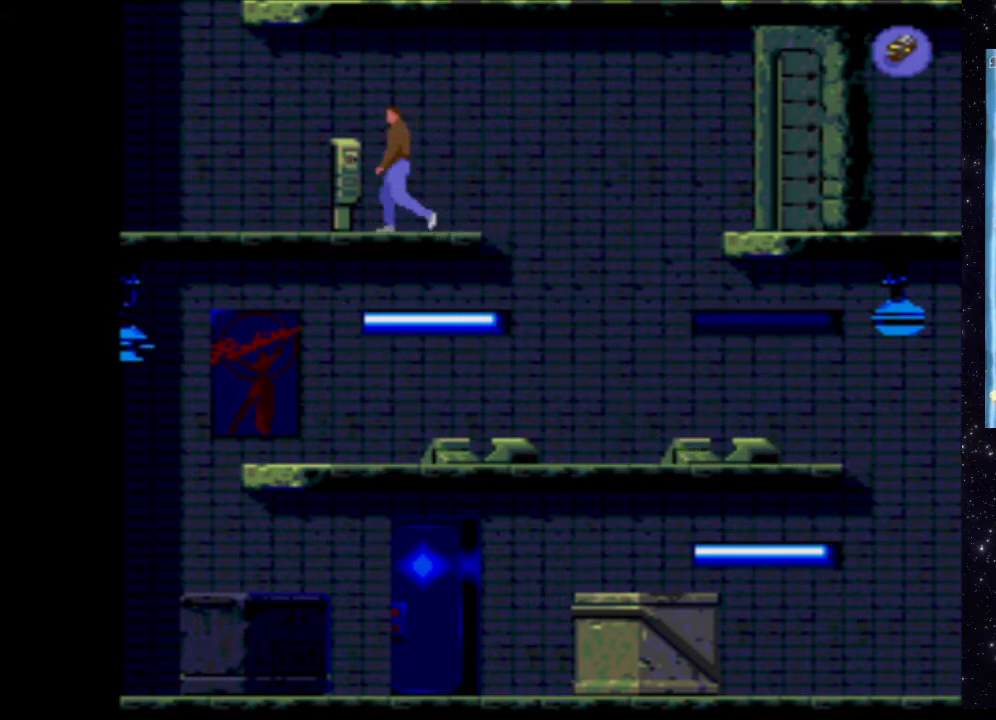
{"buttons": ["X"], "events": [[120, "DPAD_LEFT", "up"], [400, "X", "down"]]}
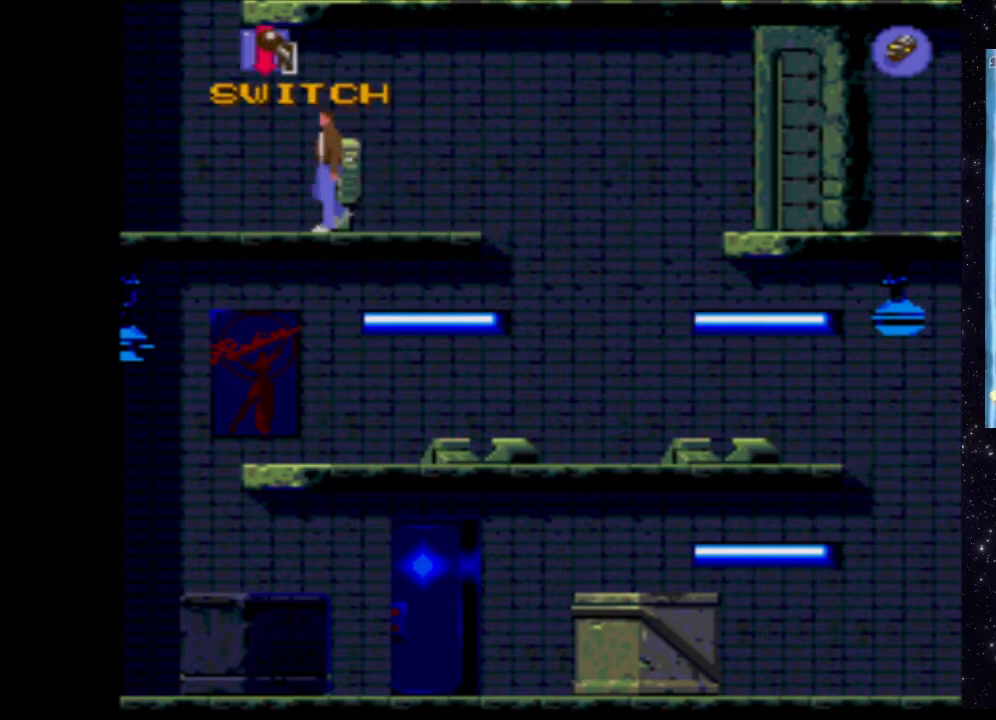
{"buttons": ["X"], "events": []}
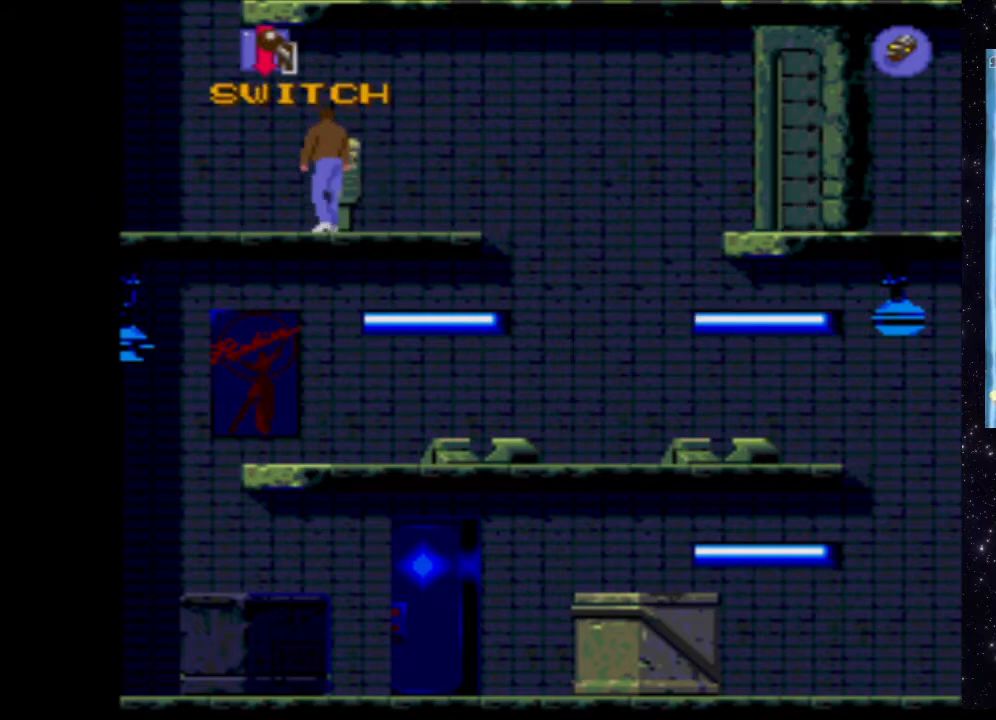
{"buttons": ["DPAD_RIGHT"], "events": [[200, "X", "up"], [440, "DPAD_RIGHT", "down"]]}
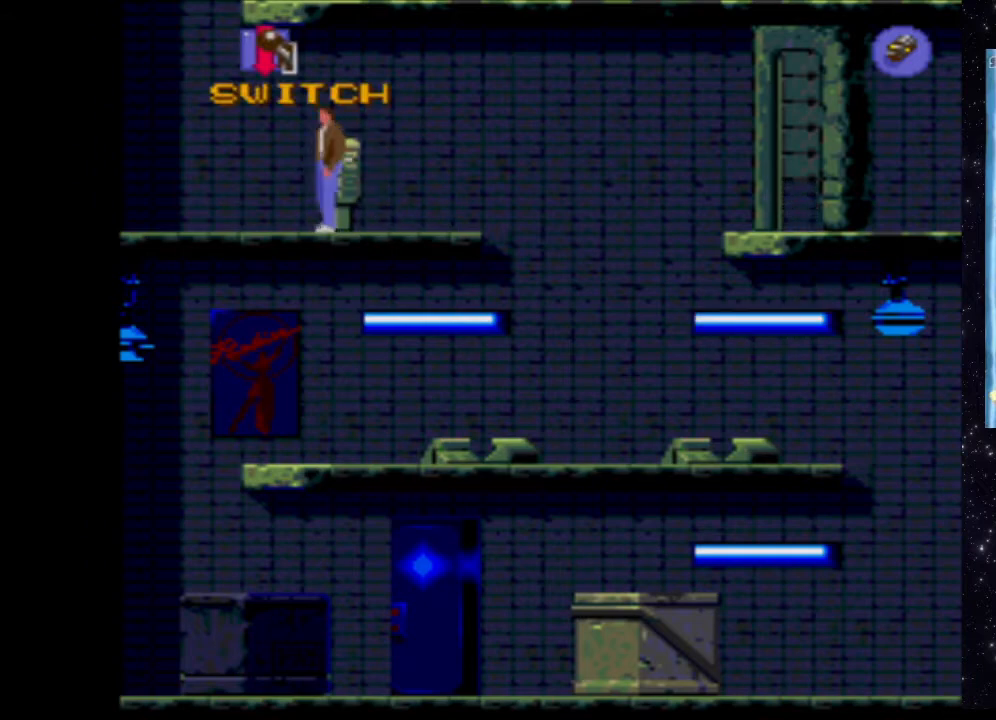
{"buttons": [], "events": [[60, "DPAD_RIGHT", "up"]]}
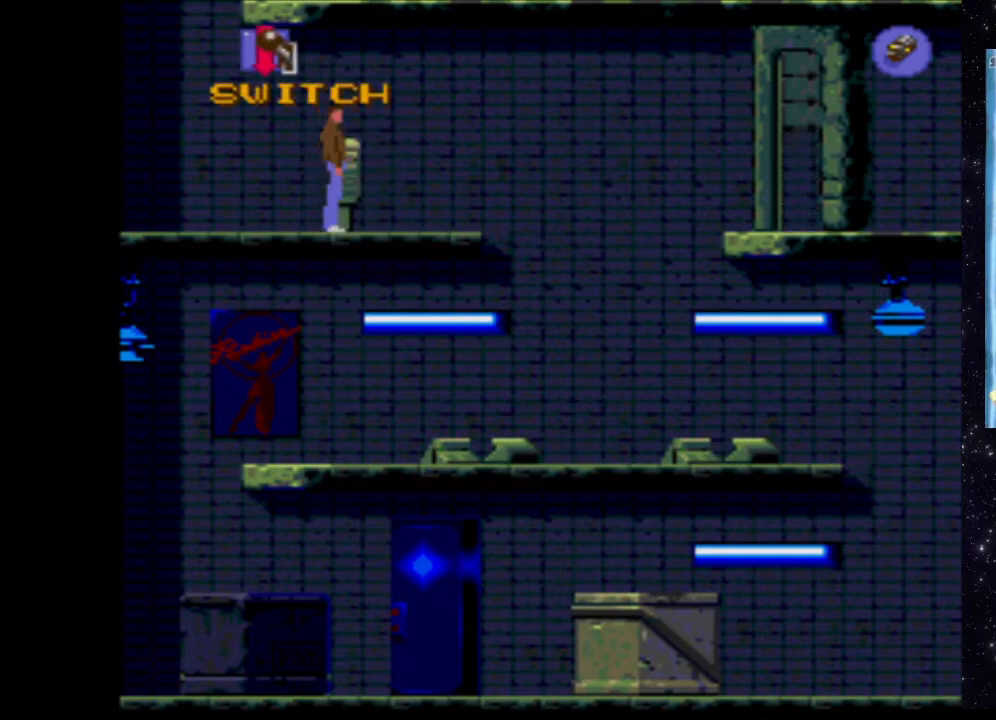
{"buttons": ["DPAD_RIGHT"], "events": [[20, "DPAD_RIGHT", "down"]]}
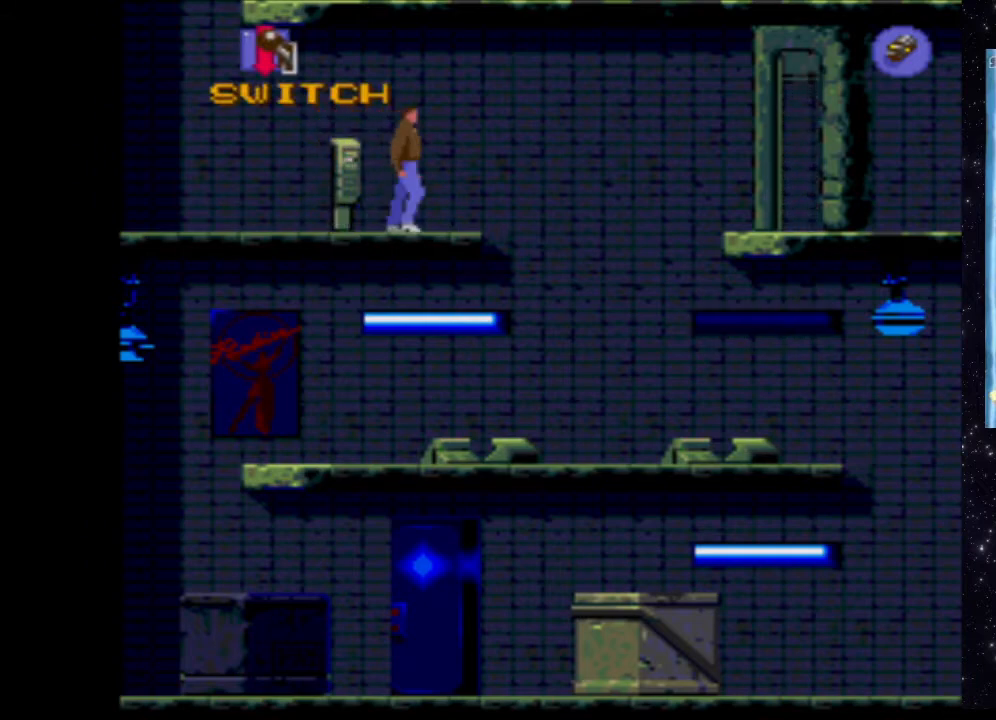
{"buttons": ["X"], "events": [[240, "DPAD_RIGHT", "up"], [440, "X", "down"]]}
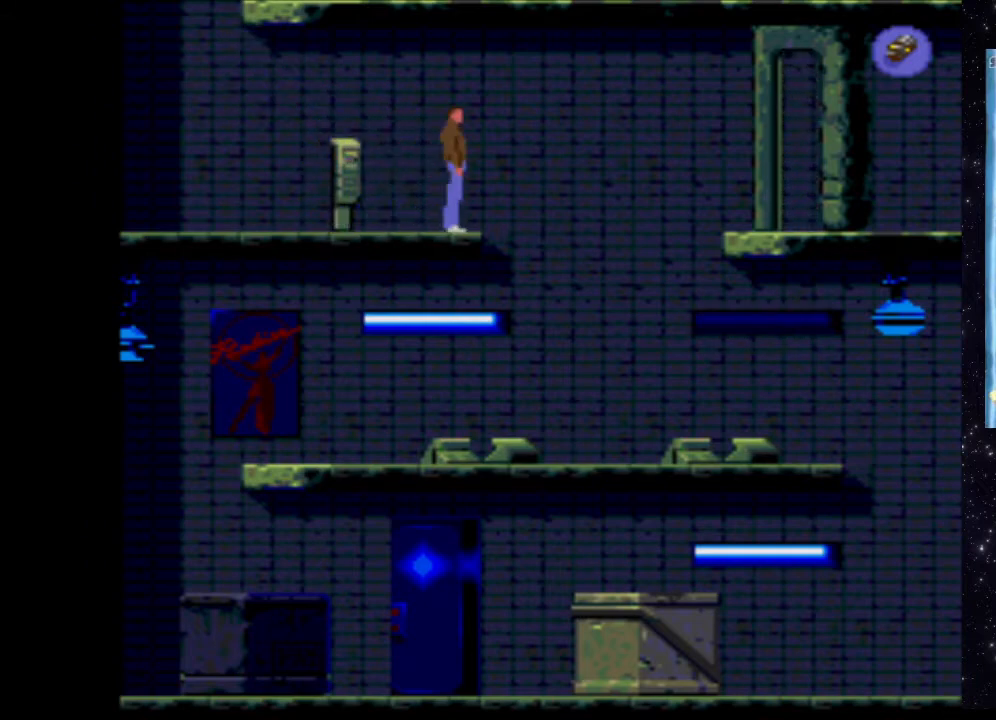
{"buttons": ["X", "DPAD_UP"], "events": [[180, "DPAD_UP", "down"]]}
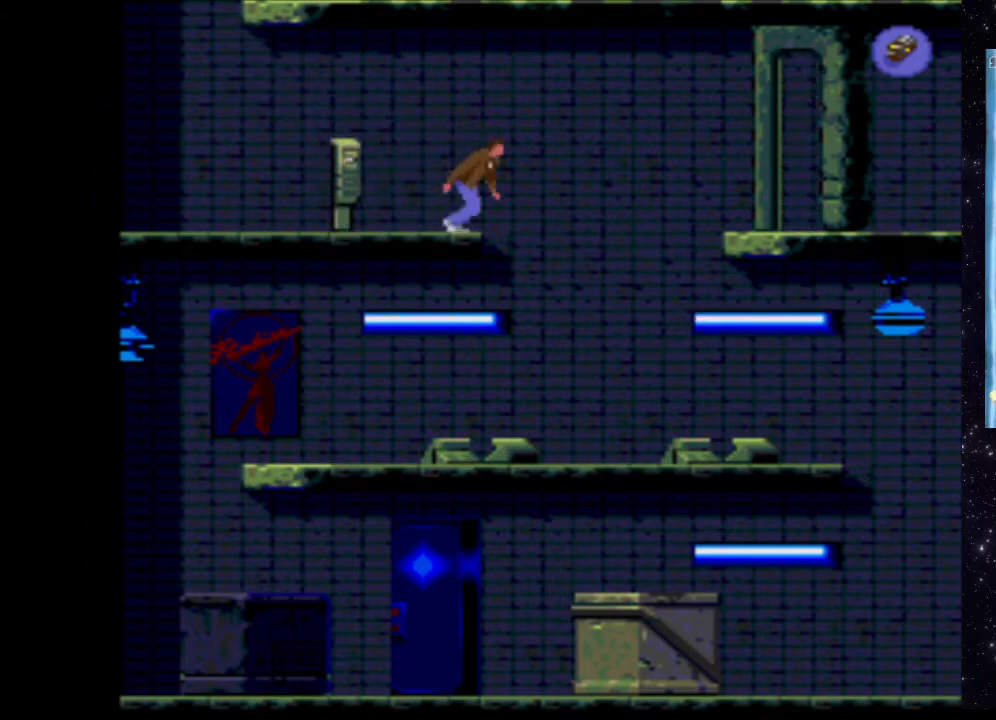
{"buttons": ["X", "DPAD_UP"], "events": []}
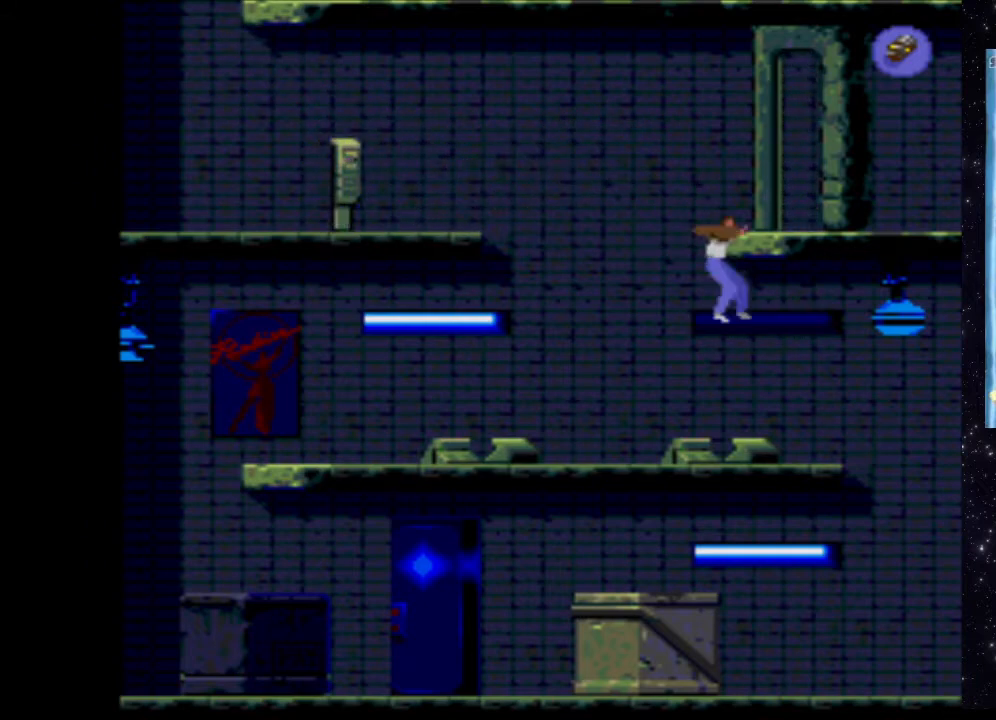
{"buttons": ["X", "DPAD_UP"], "events": [[140, "DPAD_UP", "up"], [220, "DPAD_UP", "down"]]}
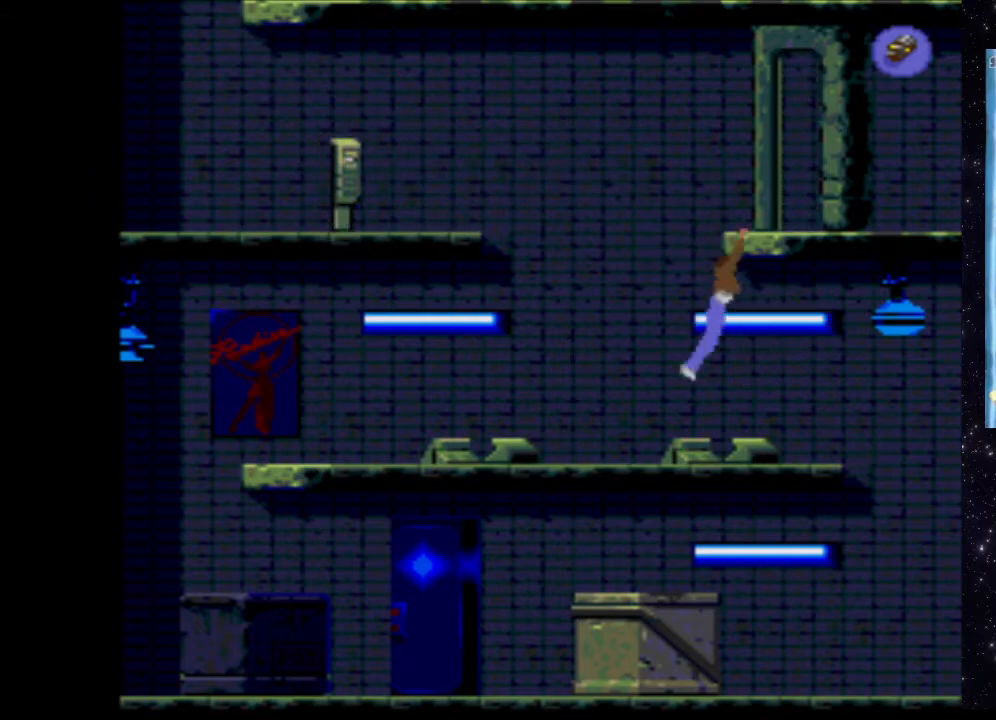
{"buttons": ["X", "DPAD_UP", "DPAD_RIGHT"], "events": [[140, "DPAD_RIGHT", "down"]]}
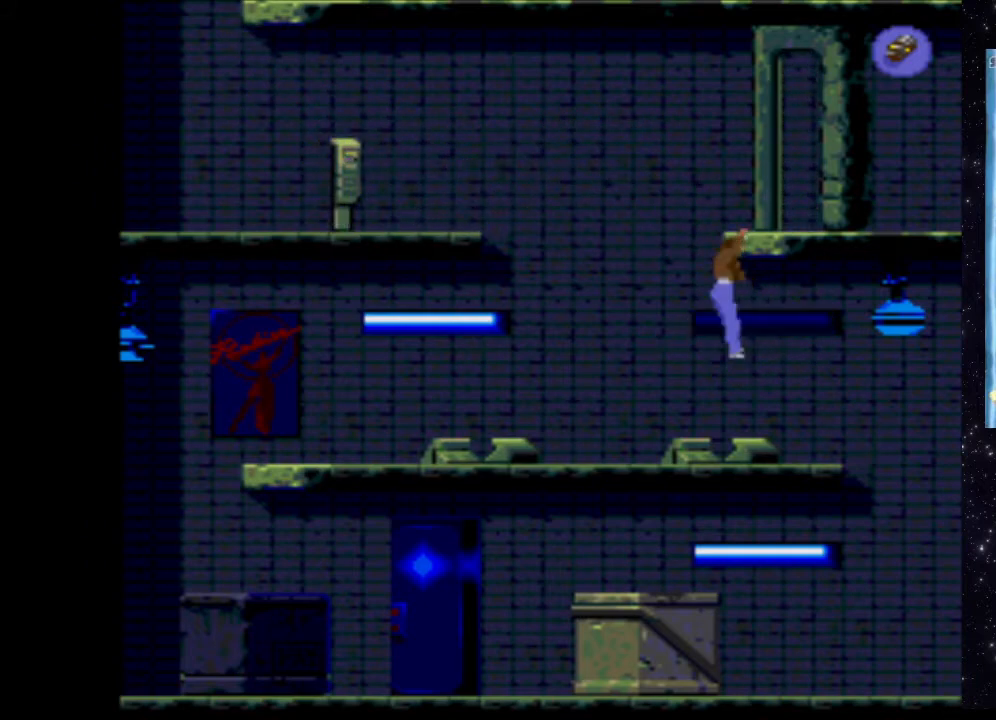
{"buttons": ["X"], "events": [[300, "DPAD_RIGHT", "up"], [360, "DPAD_UP", "up"]]}
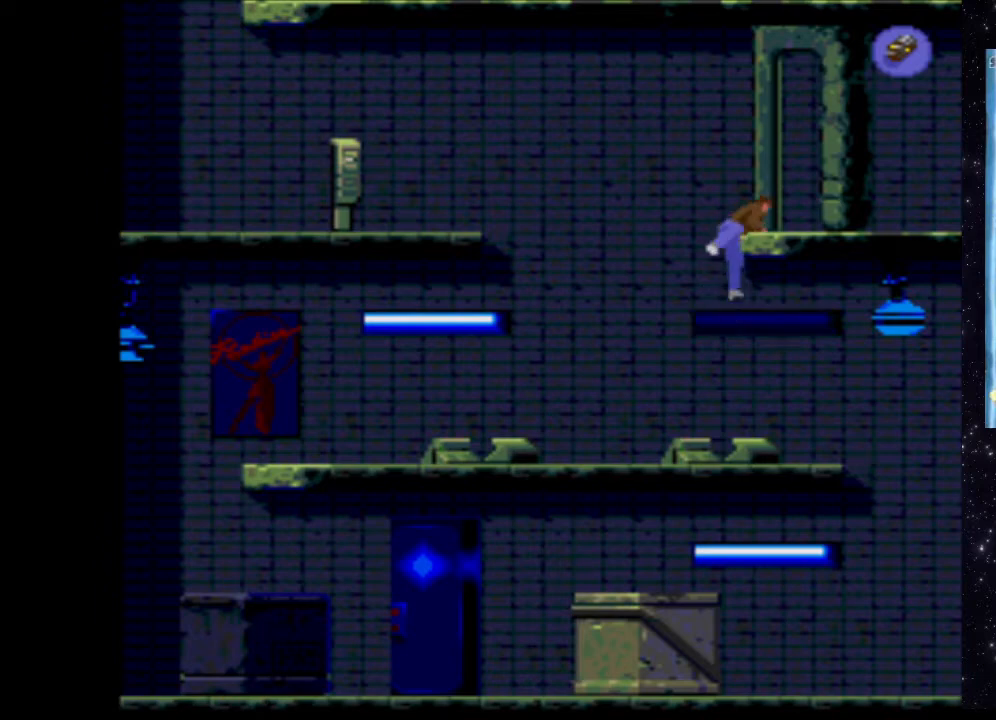
{"buttons": ["DPAD_RIGHT"], "events": [[80, "X", "up"], [320, "DPAD_RIGHT", "down"]]}
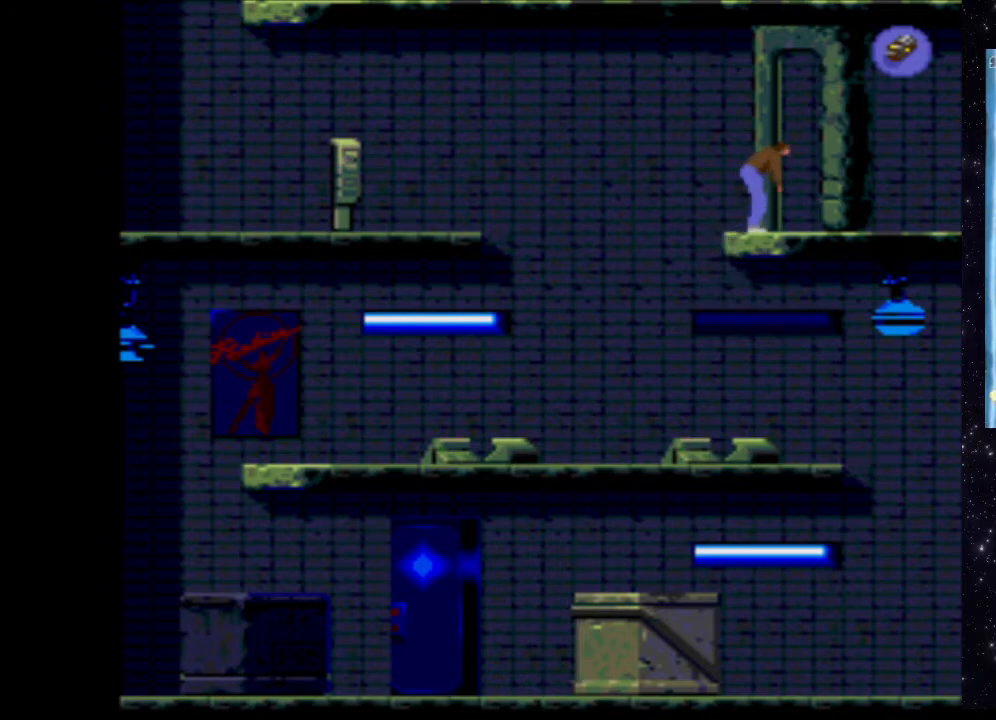
{"buttons": ["DPAD_RIGHT"], "events": []}
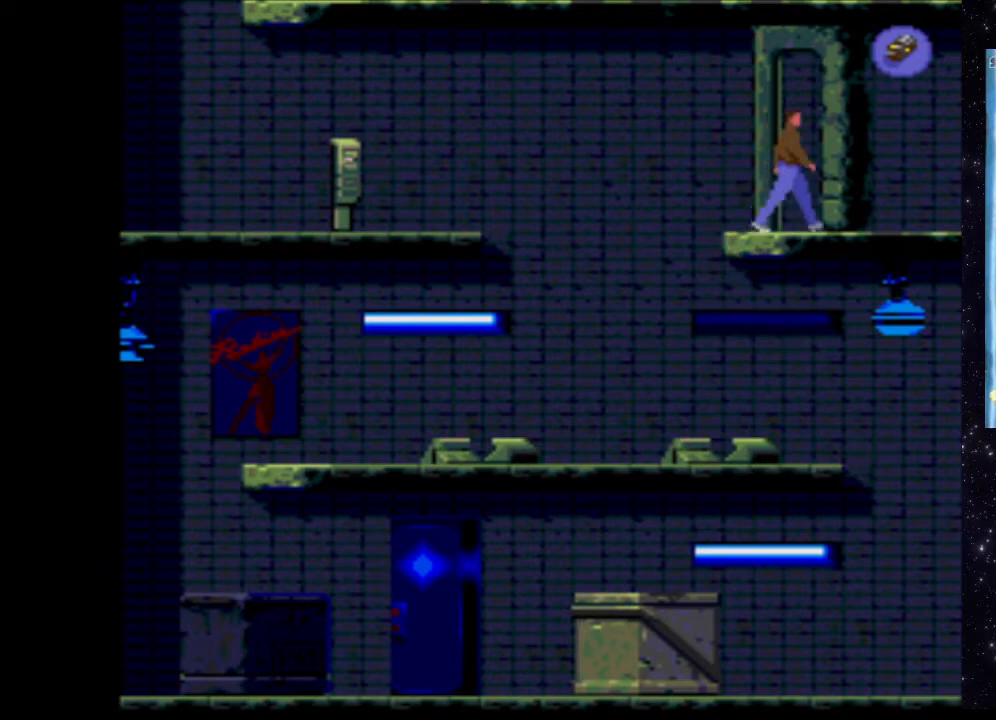
{"buttons": ["DPAD_RIGHT"], "events": []}
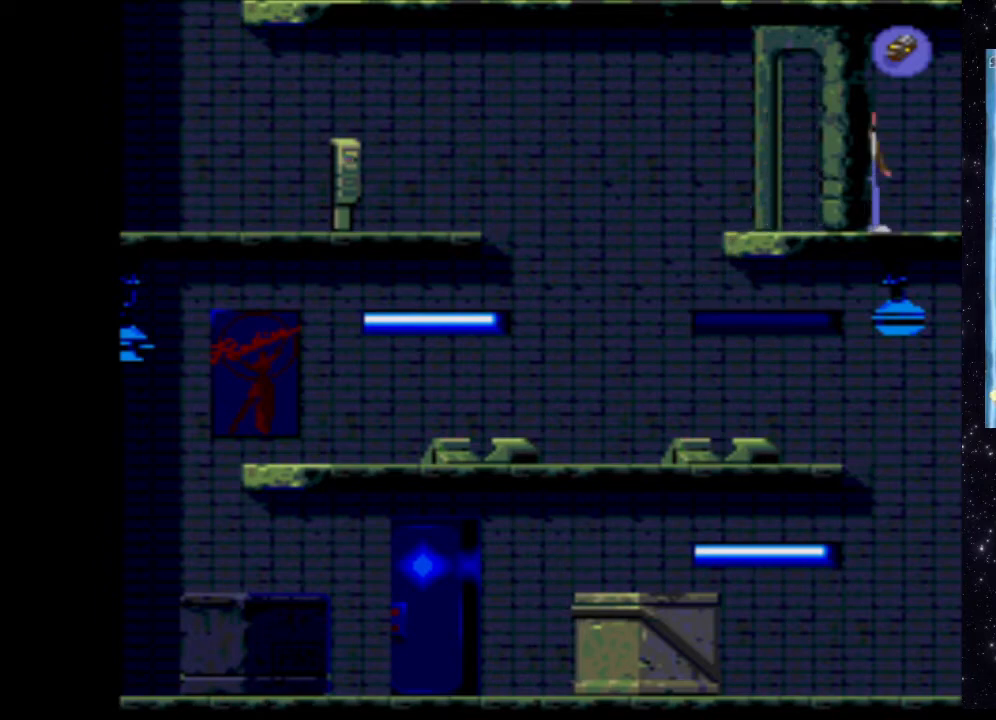
{"buttons": ["DPAD_RIGHT"], "events": []}
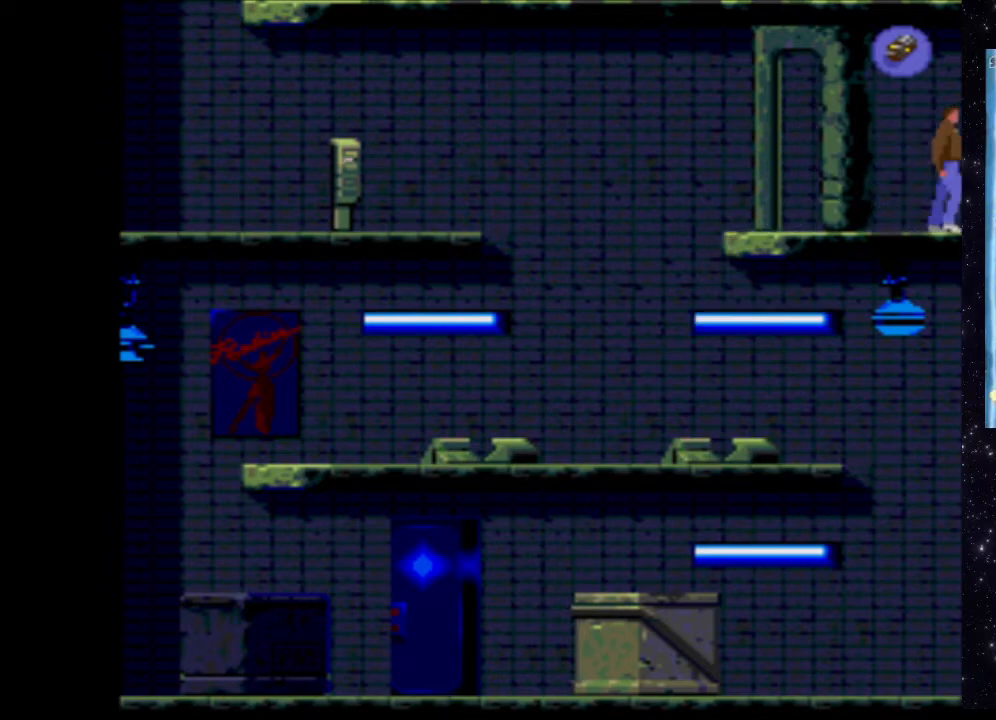
{"buttons": [], "events": [[360, "DPAD_RIGHT", "up"]]}
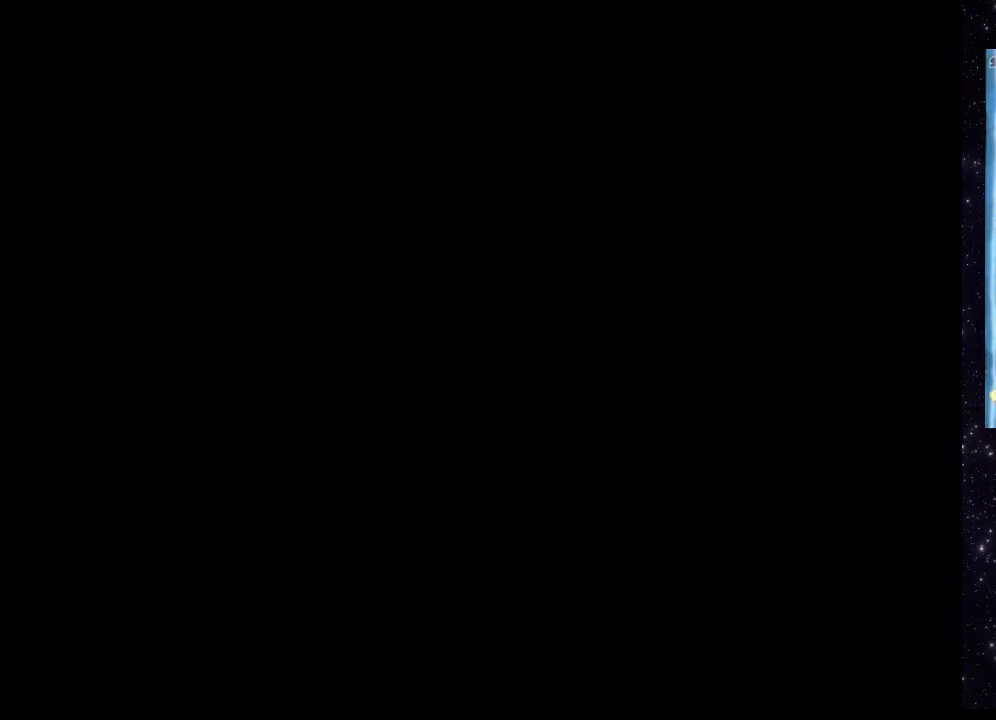
{"buttons": [], "events": []}
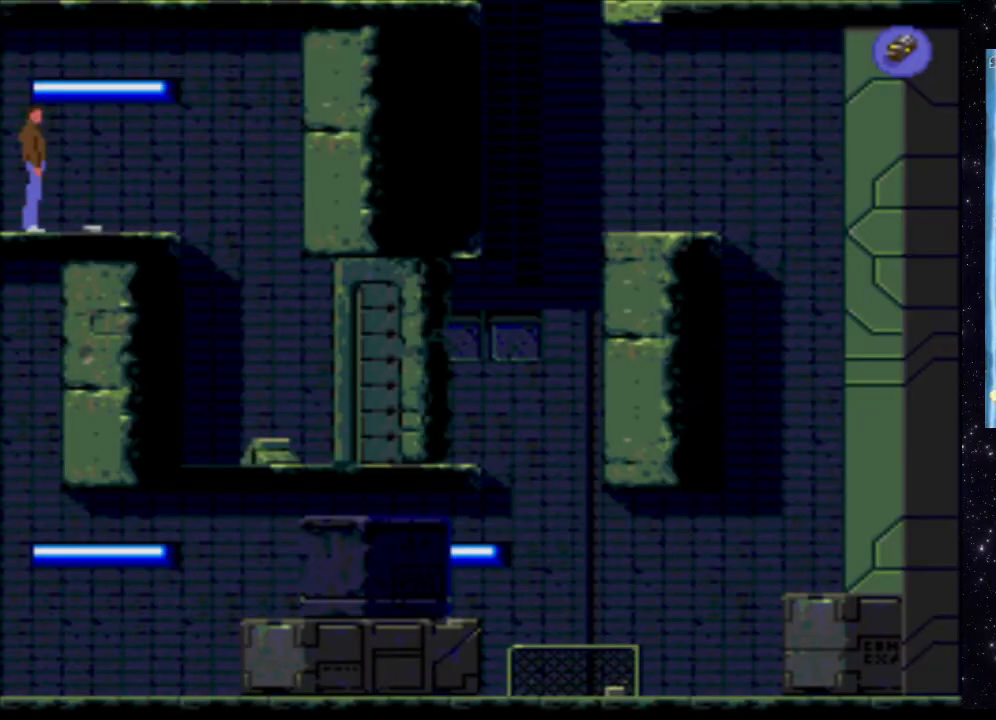
{"buttons": [], "events": [[220, "DPAD_RIGHT", "down"], [500, "DPAD_RIGHT", "up"]]}
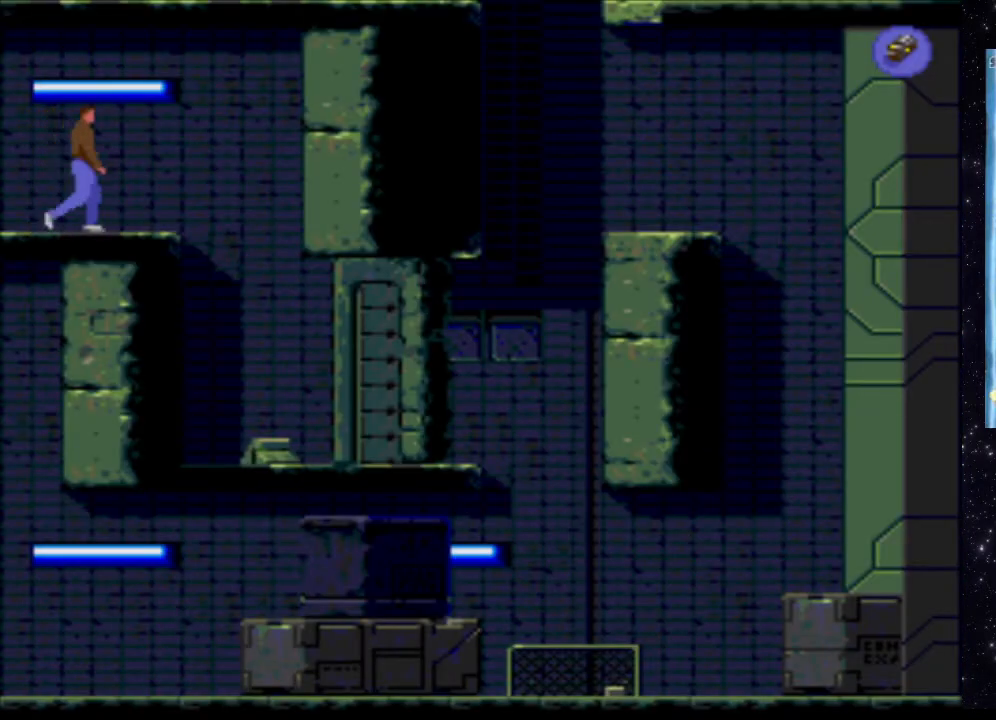
{"buttons": ["X"], "events": [[240, "X", "down"]]}
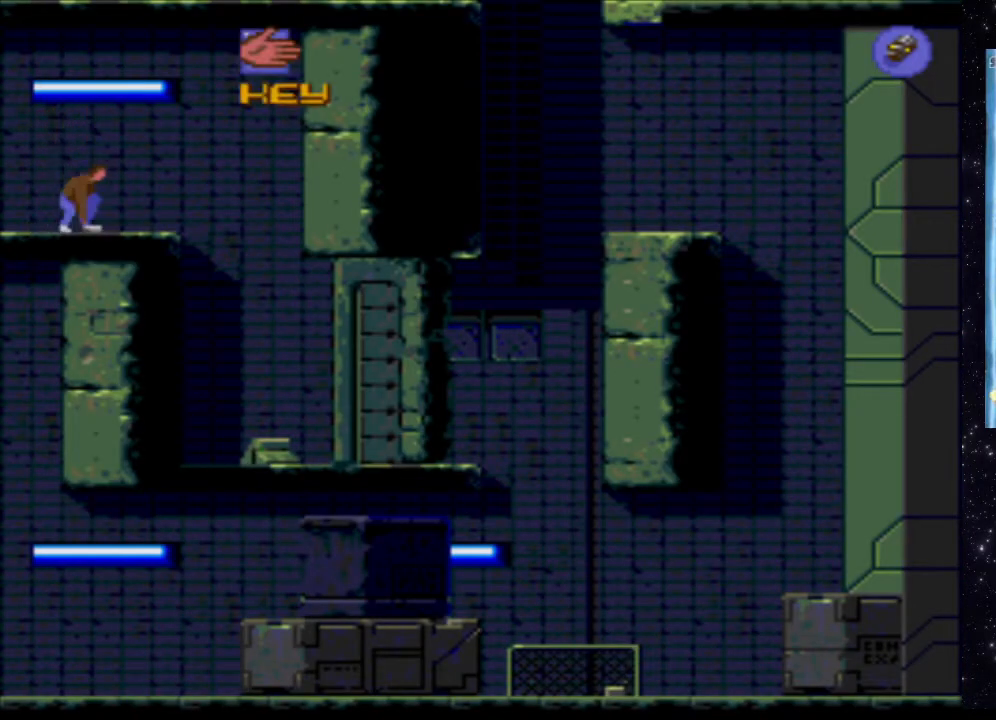
{"buttons": [], "events": [[480, "X", "up"]]}